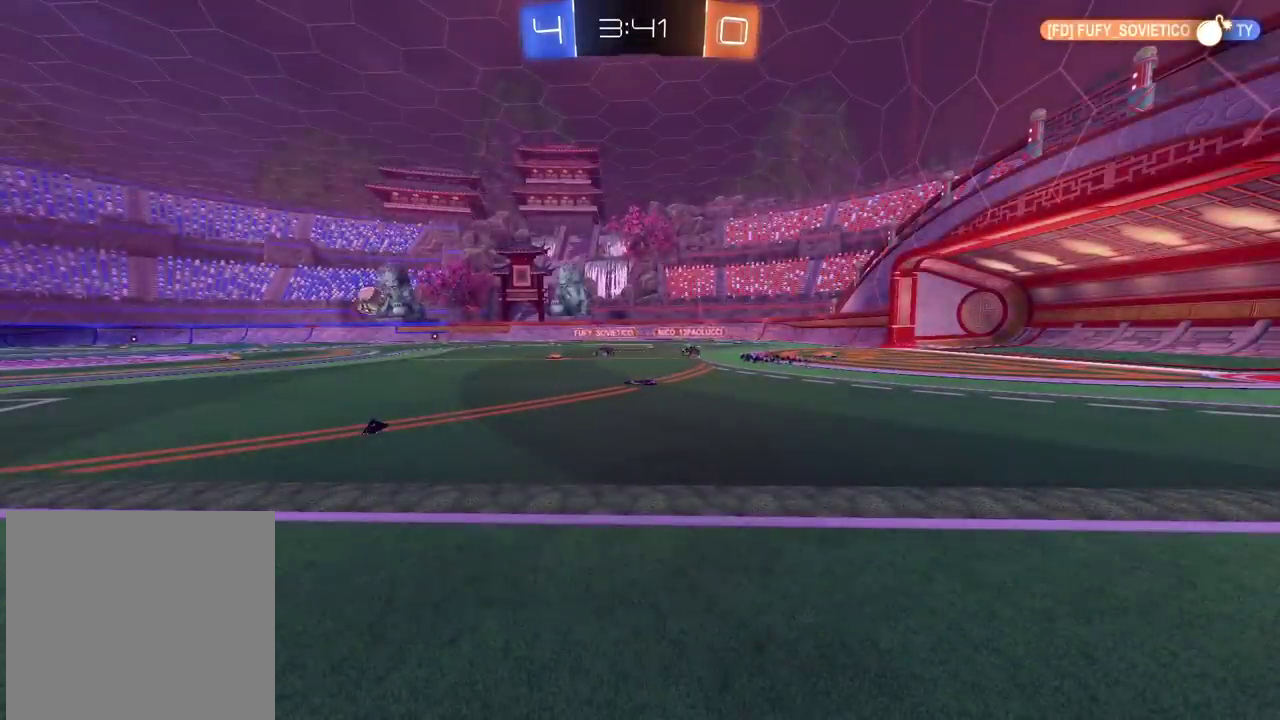
Gameplay with a controller (PlayStation layout); each line is a JSON object with the inputs held at the frame after it. "events" lists button and stick changes between this image and that frame as [ms after this image, input, new state], when the widget could be followed in between.
{"buttons": ["R2"], "left_stick": "center", "right_stick": "center", "events": [[433, "R2", "down"]]}
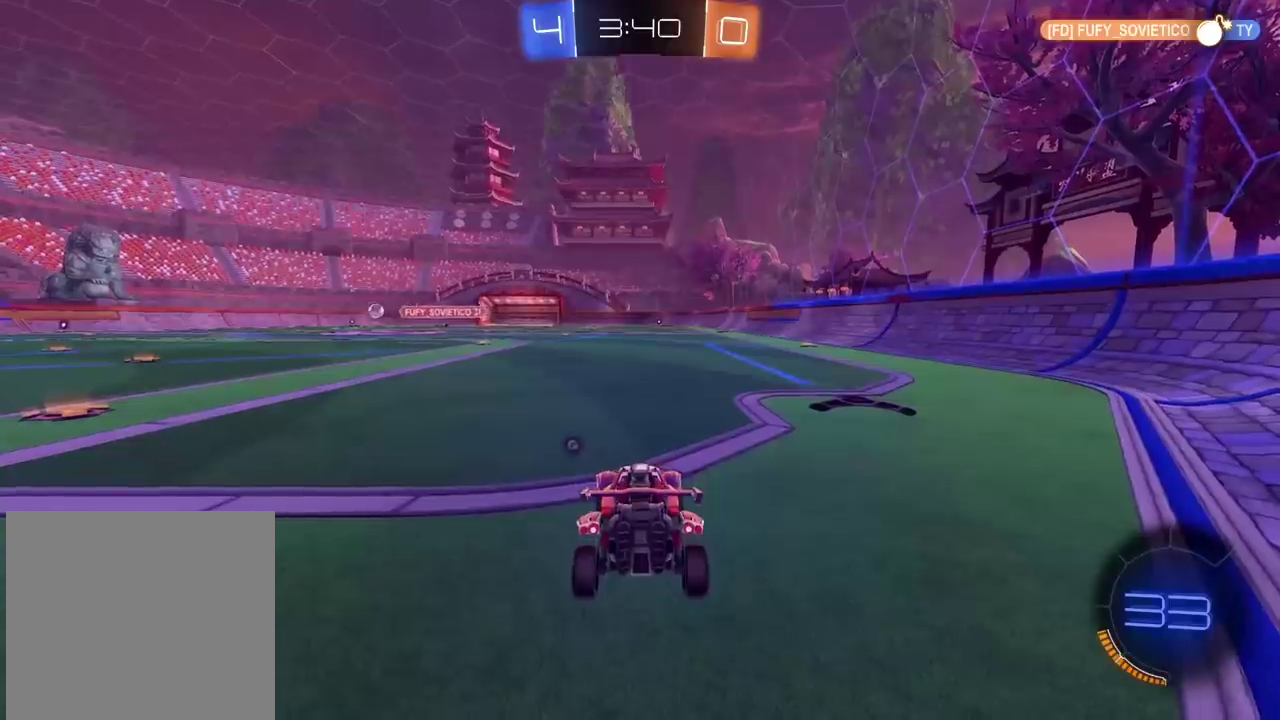
{"buttons": ["R2"], "left_stick": "center", "right_stick": "center", "events": [[67, "left_stick", "left"], [267, "TRIANGLE", "down"], [367, "TRIANGLE", "up"], [433, "left_stick", "center"]]}
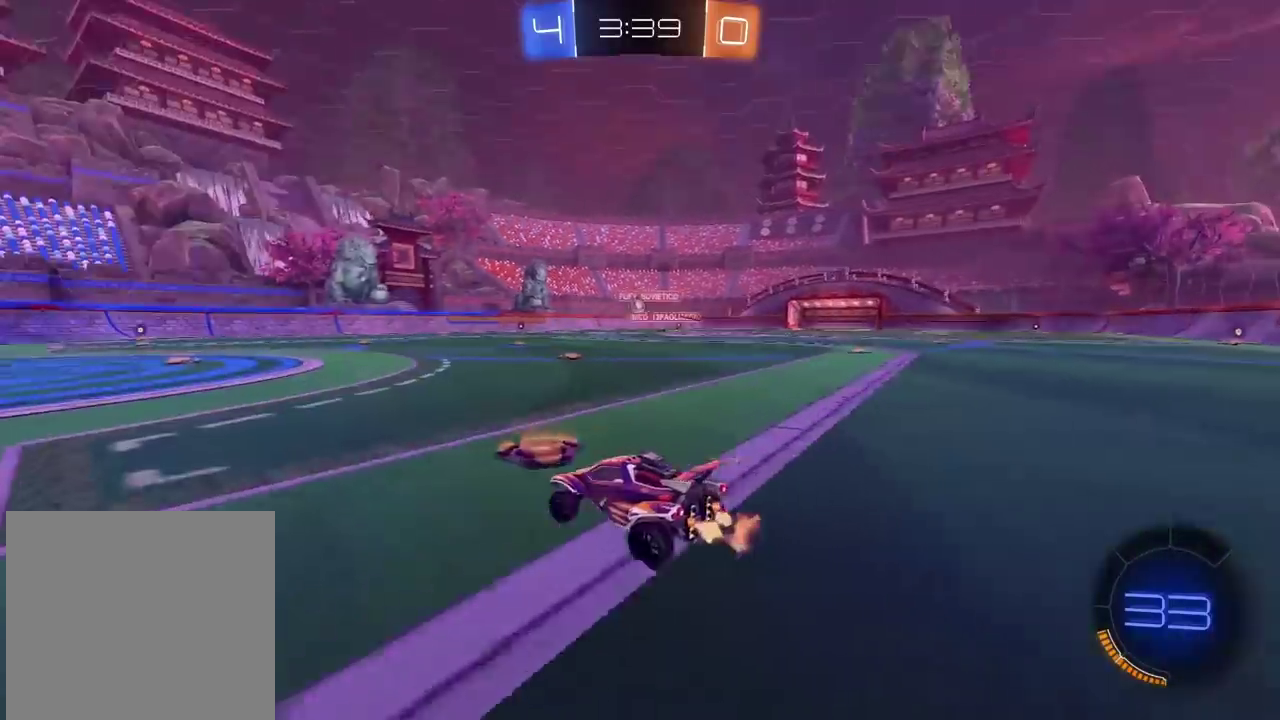
{"buttons": ["CIRCLE", "R2"], "left_stick": "center", "right_stick": "center", "events": [[400, "CIRCLE", "down"]]}
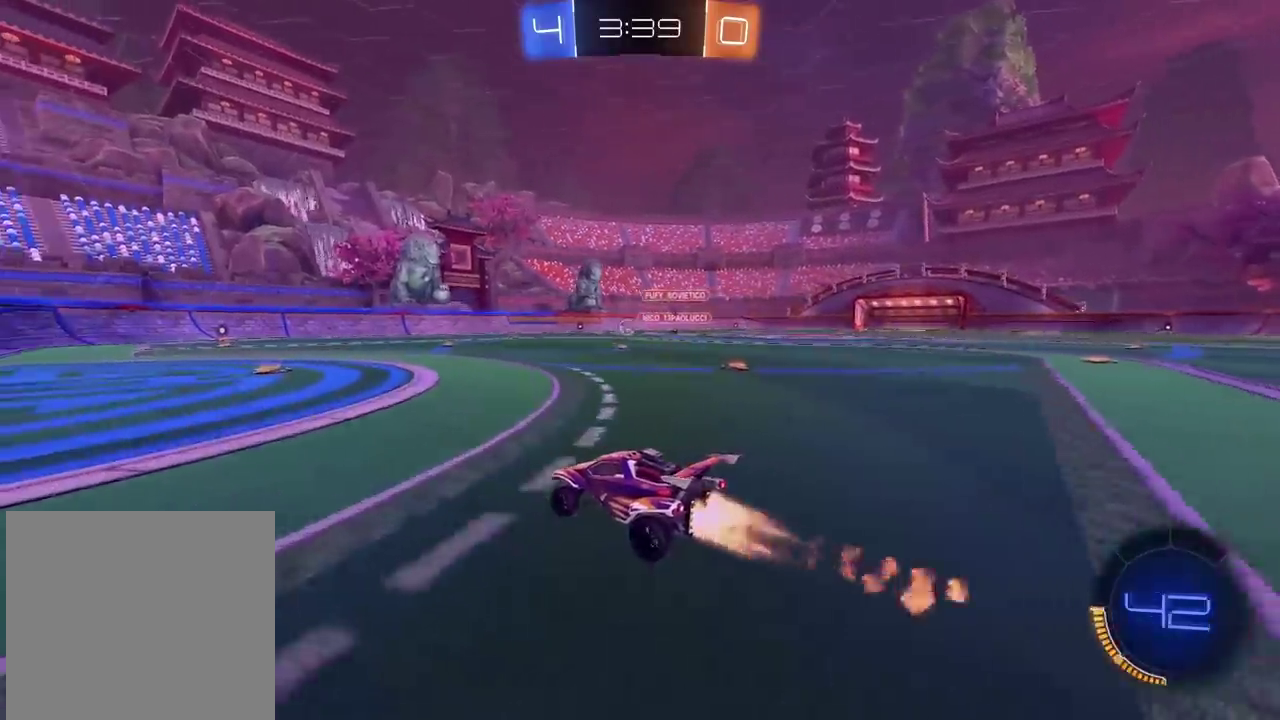
{"buttons": ["CIRCLE", "R2"], "left_stick": "center", "right_stick": "center", "events": []}
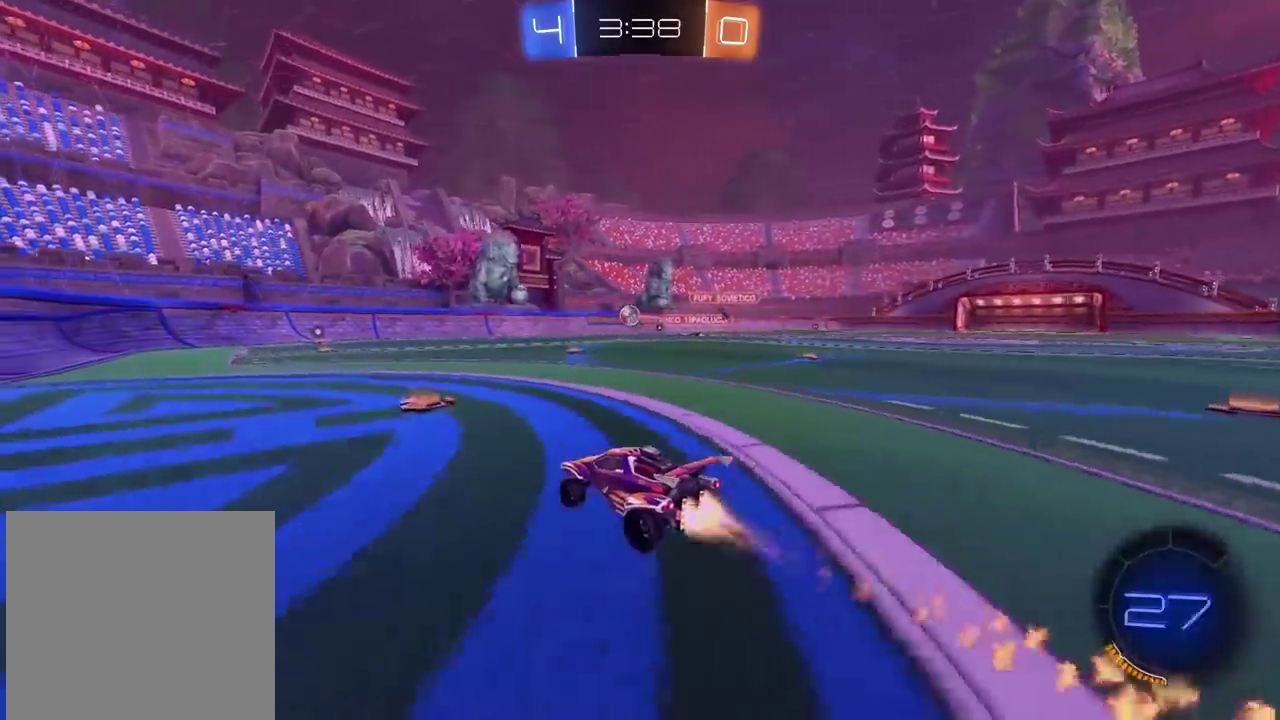
{"buttons": ["CIRCLE", "R2"], "left_stick": "center", "right_stick": "center", "events": []}
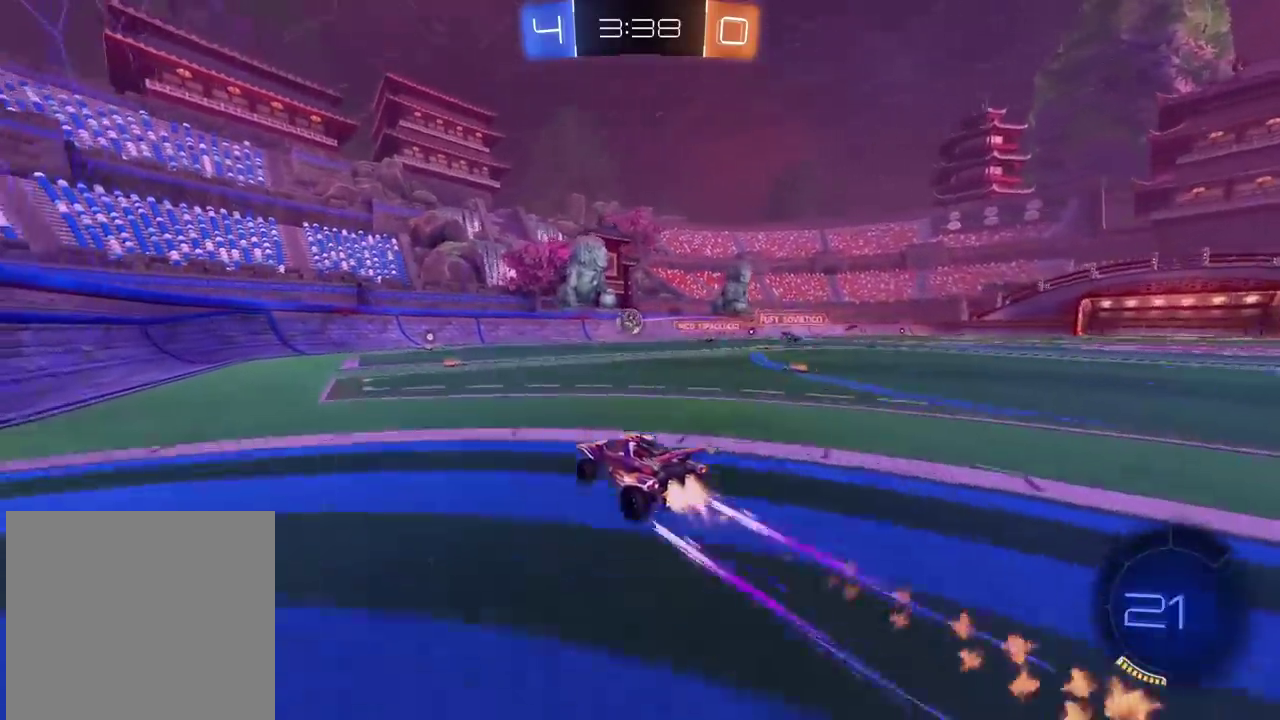
{"buttons": ["R2"], "left_stick": "left", "right_stick": "center", "events": [[50, "CIRCLE", "up"], [50, "left_stick", "left"]]}
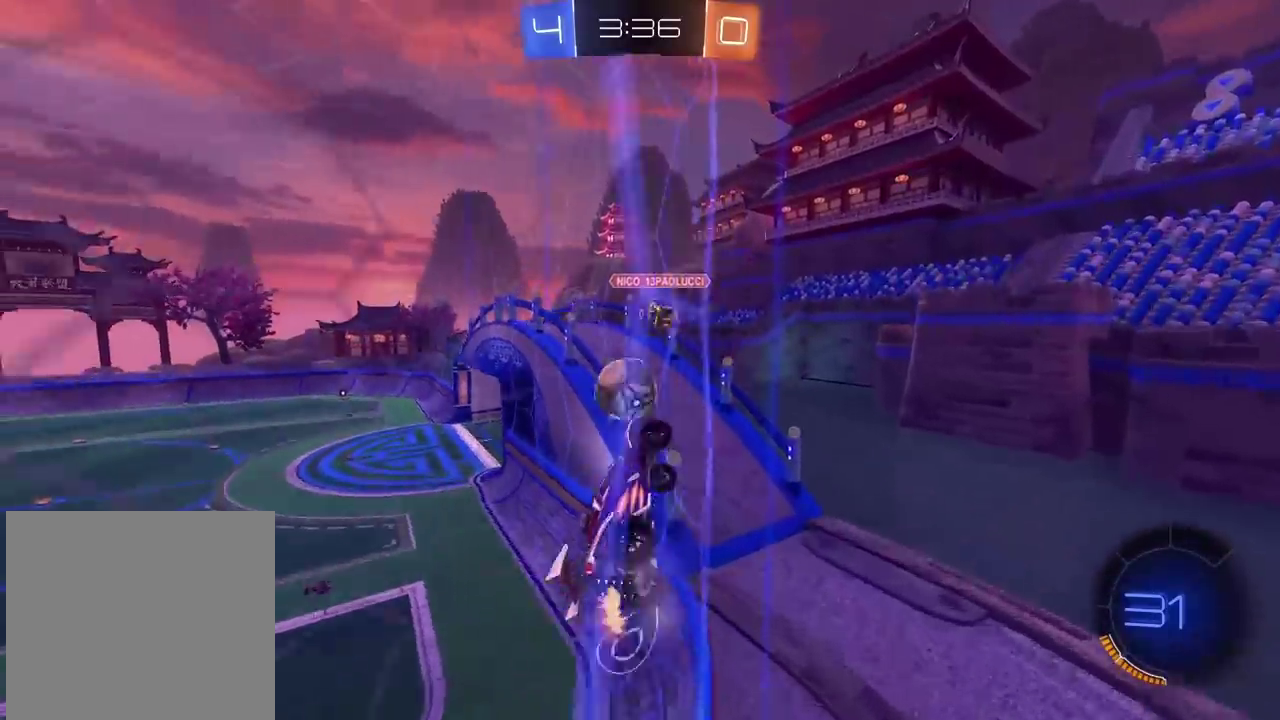
{"buttons": ["R2"], "left_stick": "center", "right_stick": "center", "events": [[367, "left_stick", "center"]]}
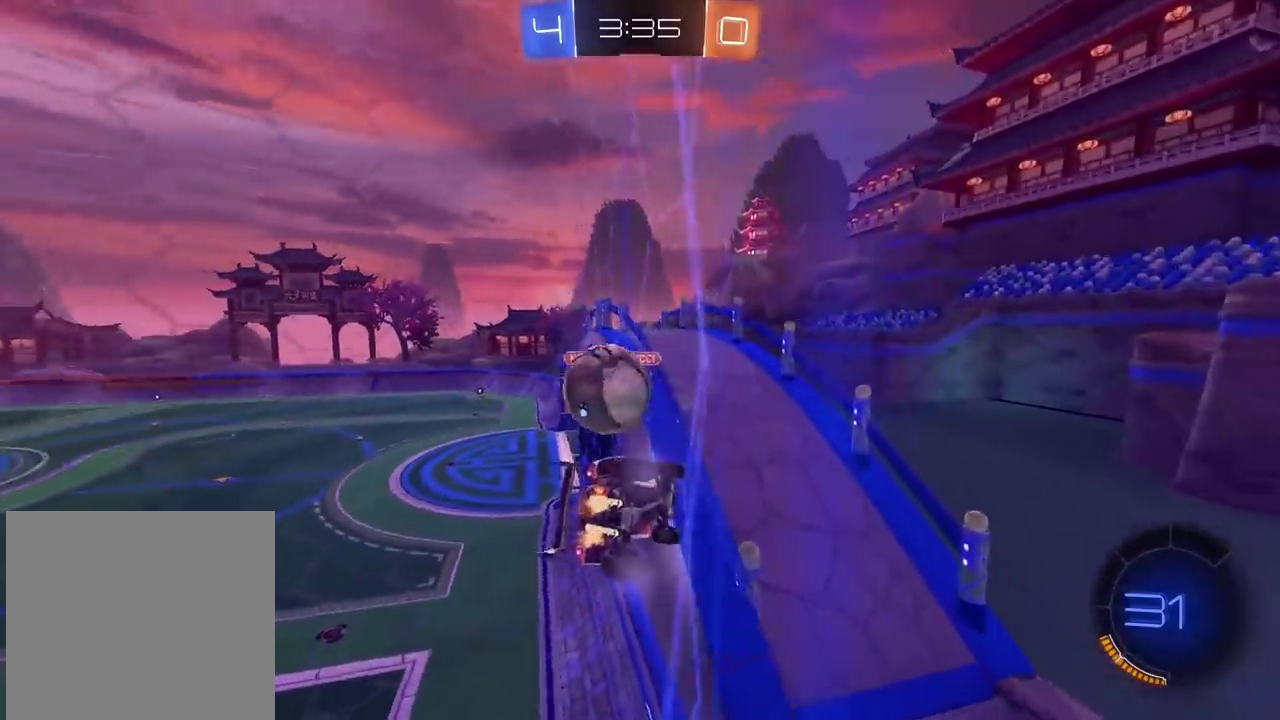
{"buttons": [], "left_stick": "center", "right_stick": "center", "events": [[133, "R2", "up"], [167, "L2", "down"], [317, "L2", "up"]]}
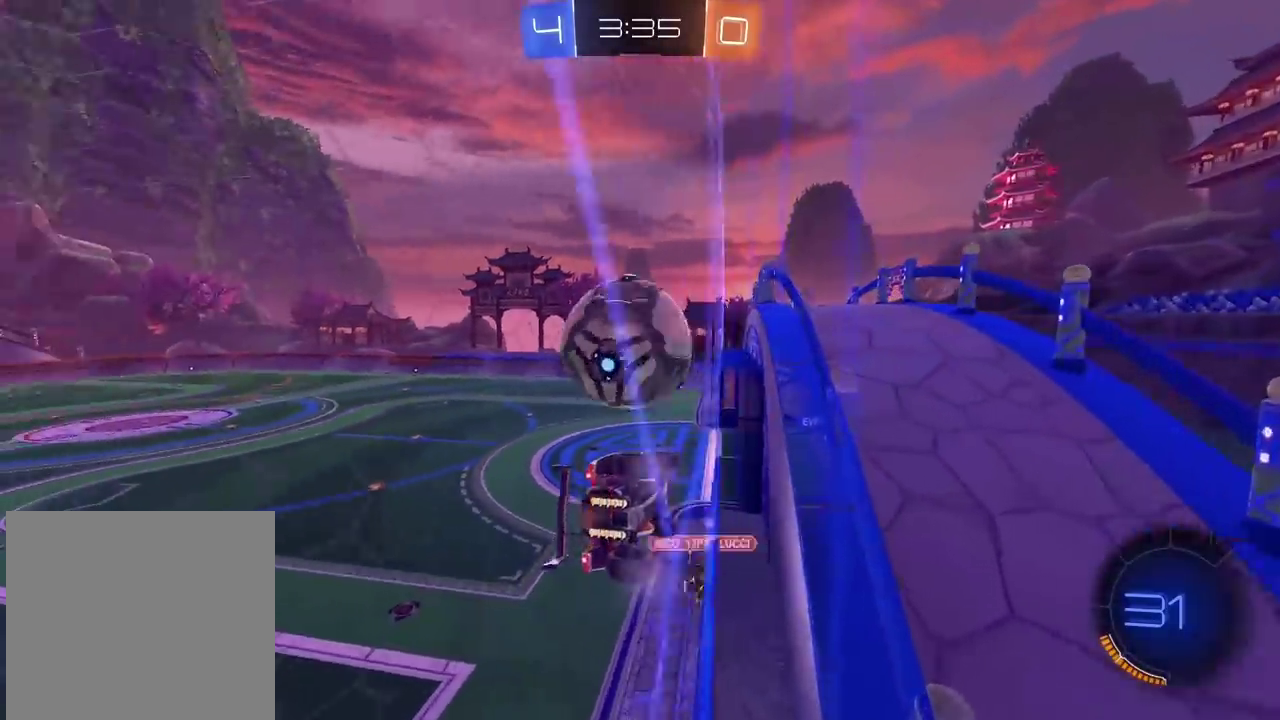
{"buttons": ["R2"], "left_stick": "left", "right_stick": "center", "events": [[133, "left_stick", "left"], [283, "L2", "down"], [400, "R2", "down"], [417, "L2", "up"]]}
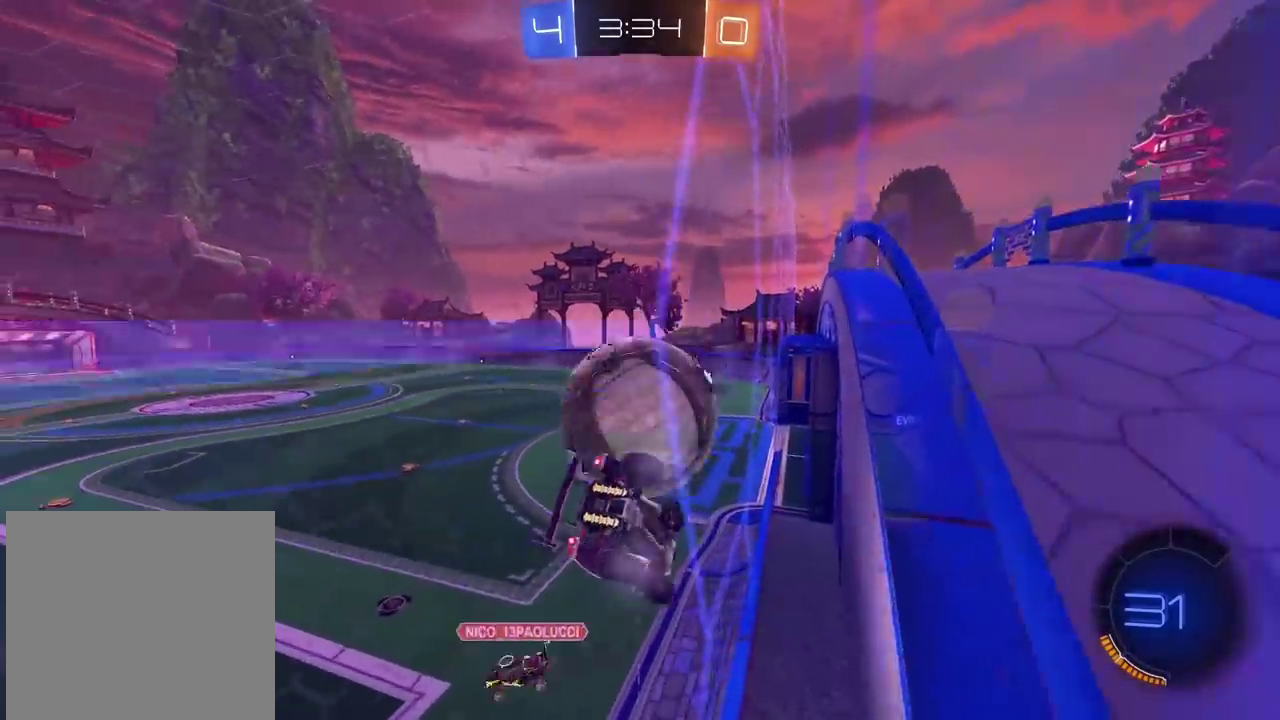
{"buttons": ["R2"], "left_stick": "center", "right_stick": "center", "events": [[117, "left_stick", "center"], [250, "left_stick", "right"], [350, "left_stick", "center"]]}
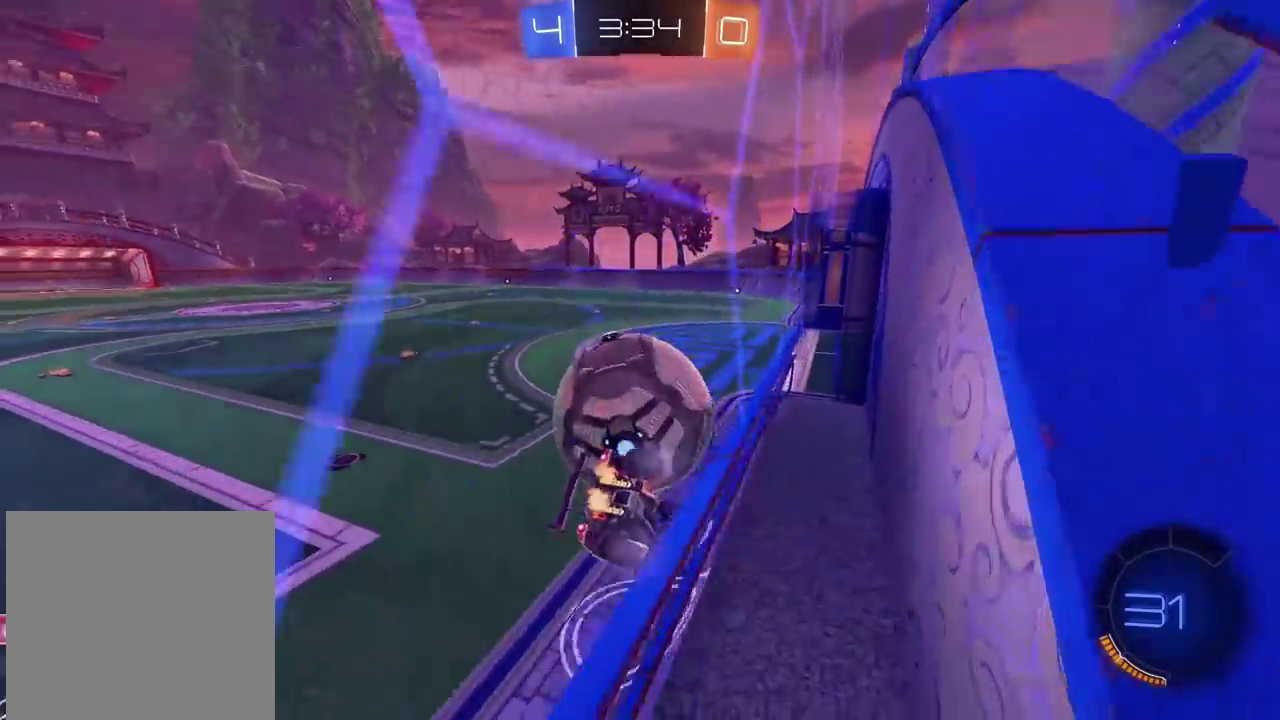
{"buttons": ["R2"], "left_stick": "right", "right_stick": "center", "events": [[183, "left_stick", "right"], [317, "left_stick", "center"], [450, "left_stick", "right"]]}
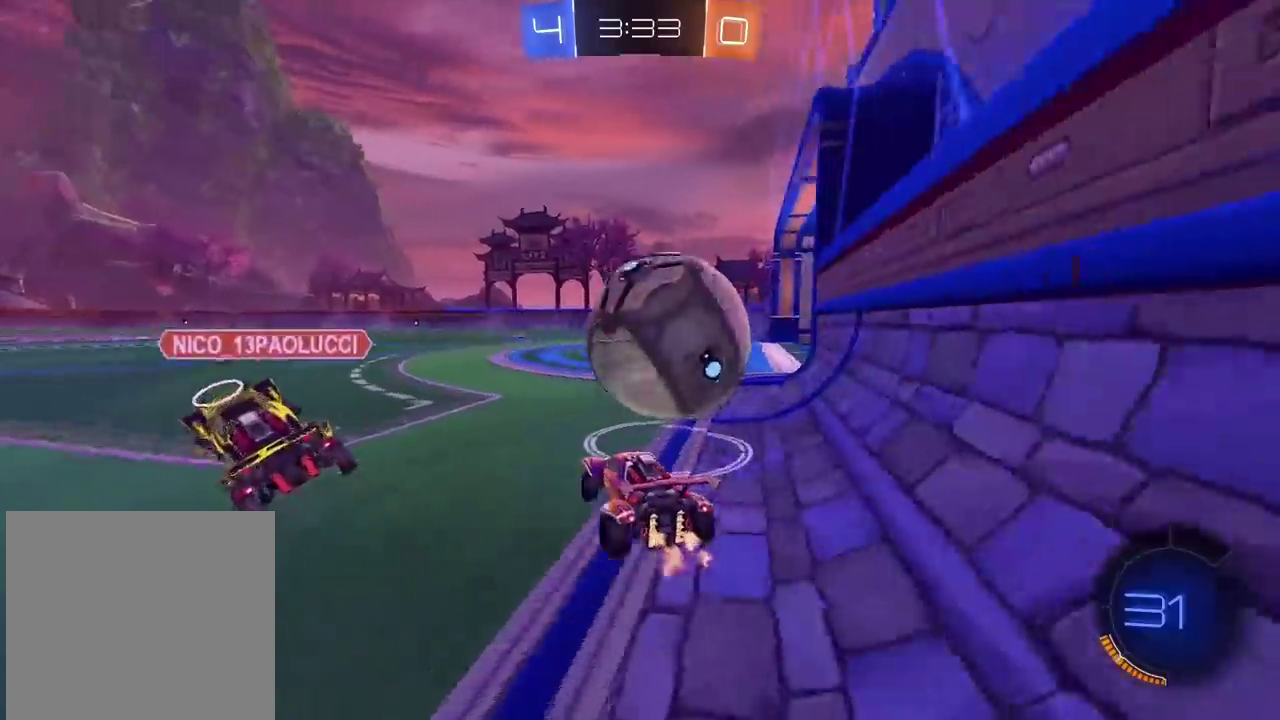
{"buttons": ["CIRCLE", "R2"], "left_stick": "right", "right_stick": "center", "events": [[133, "left_stick", "center"], [467, "CIRCLE", "down"], [483, "left_stick", "right"]]}
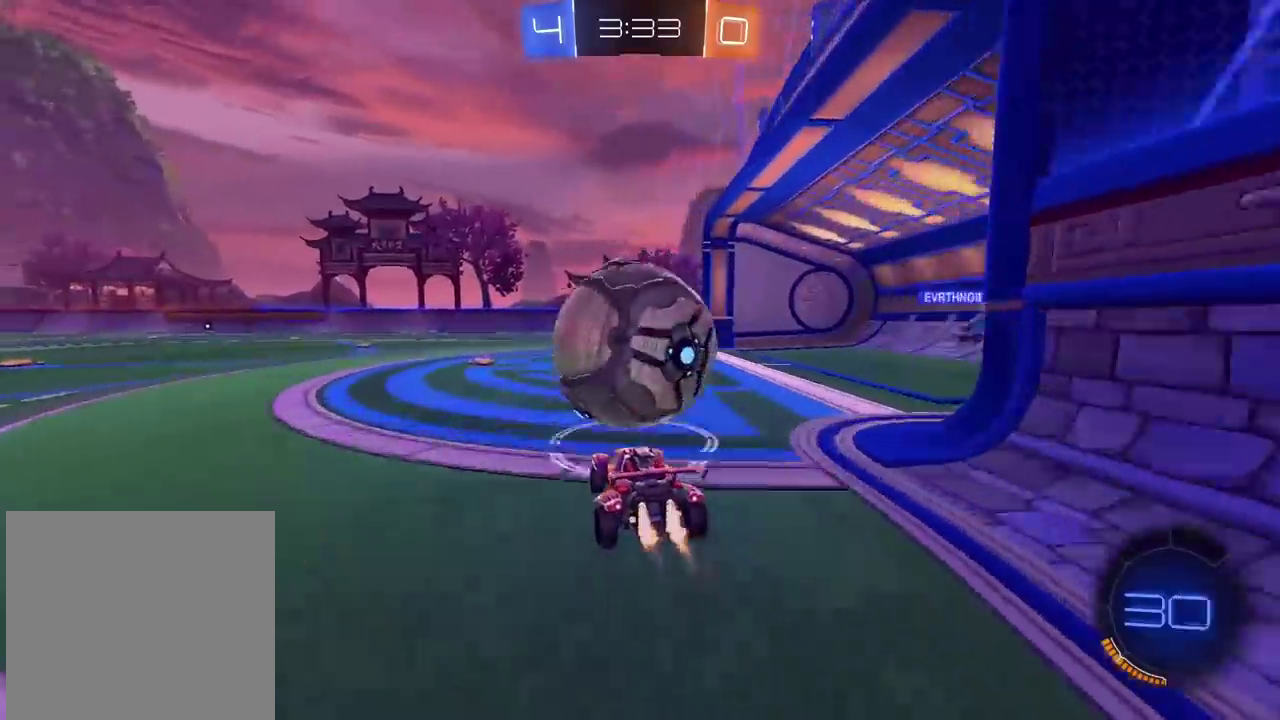
{"buttons": ["R2"], "left_stick": "up", "right_stick": "center", "events": [[67, "left_stick", "center"], [383, "CROSS", "down"], [383, "left_stick", "up"], [483, "CROSS", "up"], [500, "CIRCLE", "up"]]}
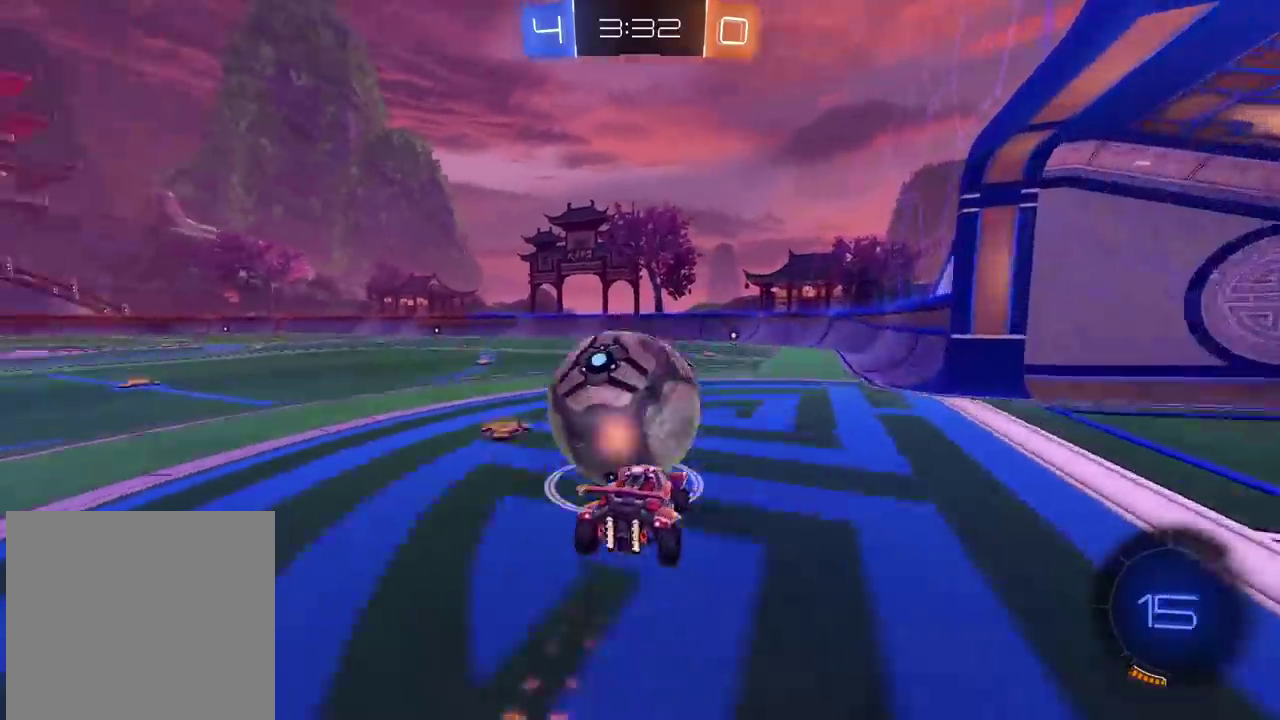
{"buttons": [], "left_stick": "center", "right_stick": "center", "events": [[33, "CIRCLE", "down"], [50, "CROSS", "down"], [150, "CIRCLE", "up"], [167, "CROSS", "up"], [233, "left_stick", "center"], [300, "R2", "up"]]}
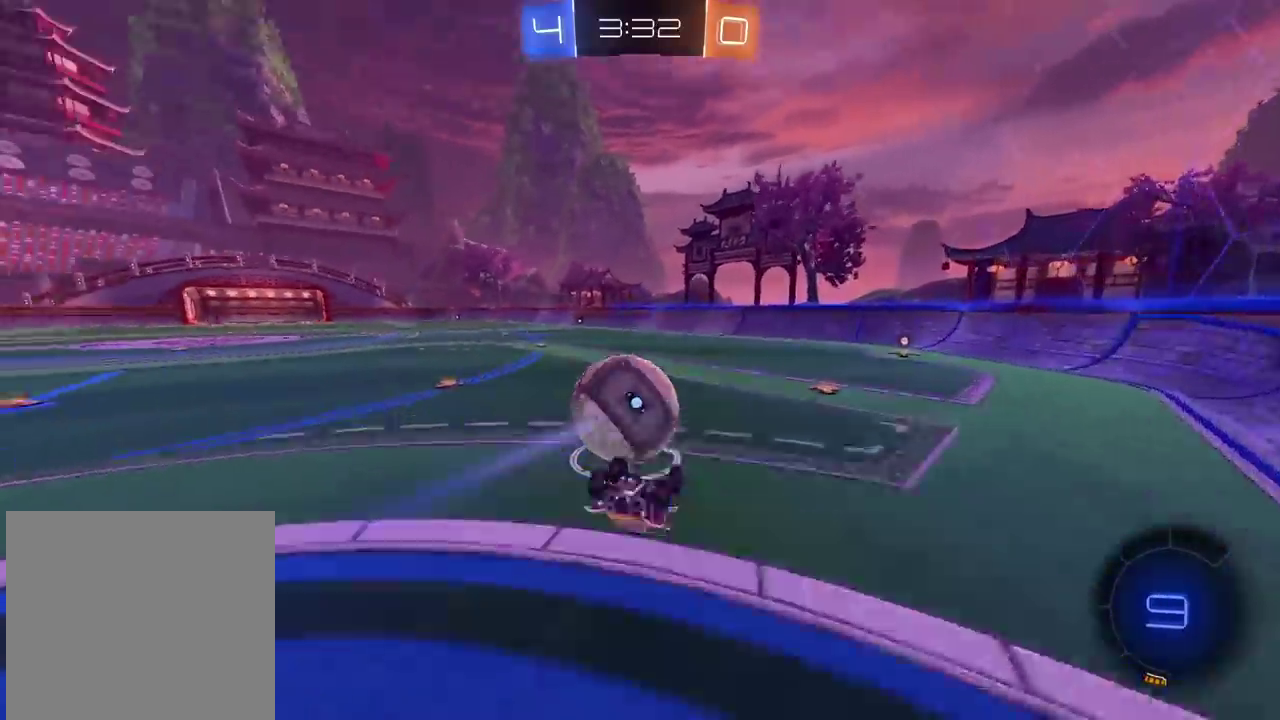
{"buttons": [], "left_stick": "center", "right_stick": "center", "events": [[317, "left_stick", "down-left"], [450, "left_stick", "center"]]}
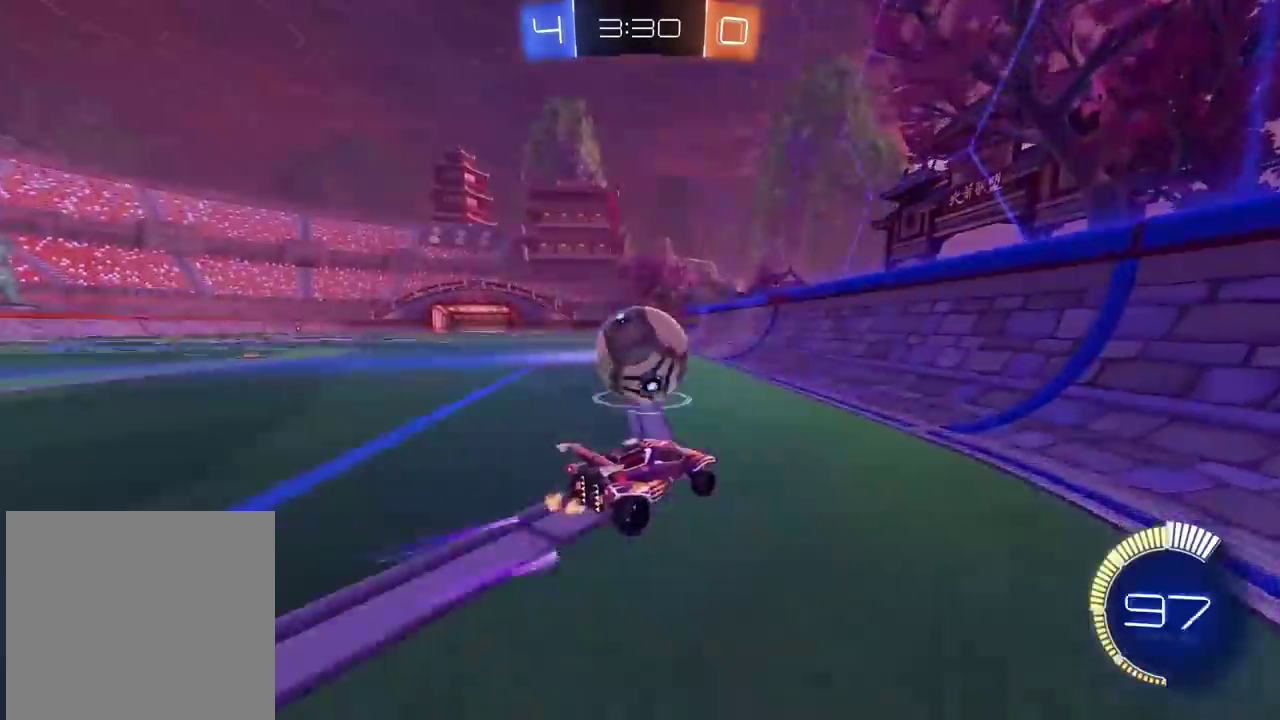
{"buttons": ["R2"], "left_stick": "right", "right_stick": "center", "events": [[333, "R2", "down"], [417, "left_stick", "right"]]}
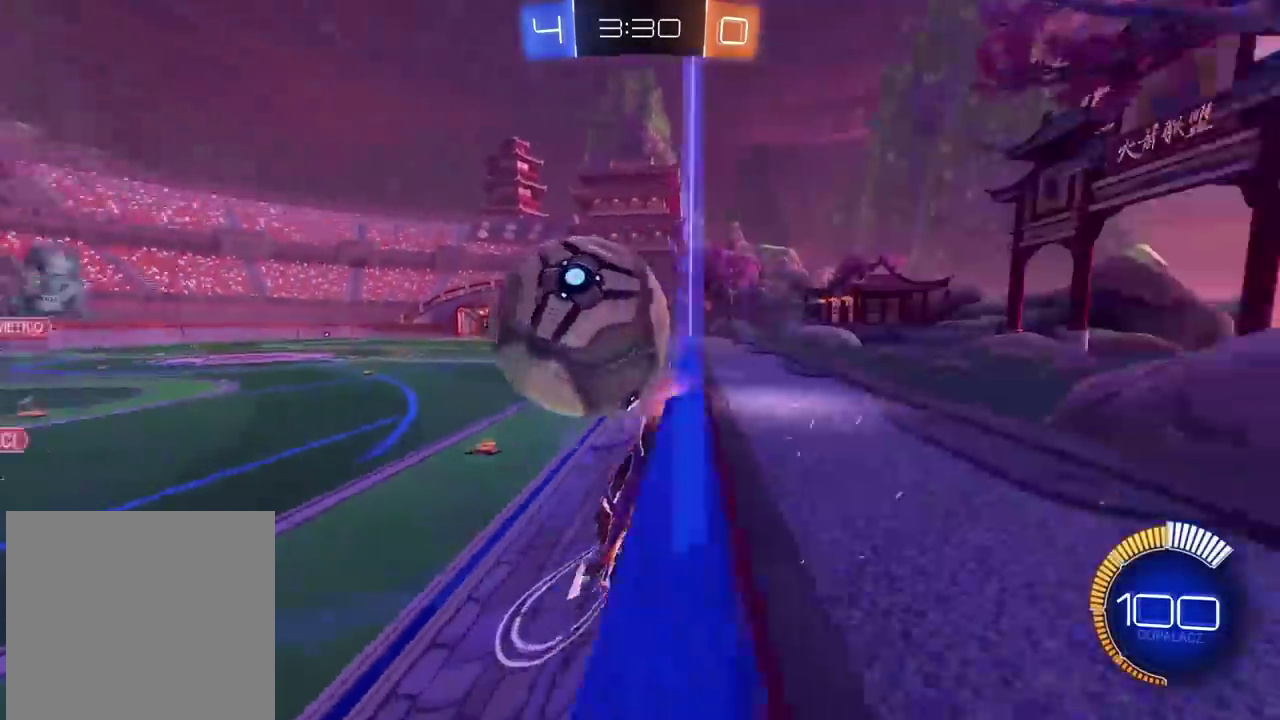
{"buttons": ["CROSS", "CIRCLE", "L2", "R2"], "left_stick": "center", "right_stick": "center", "events": [[17, "left_stick", "center"], [200, "CIRCLE", "down"], [233, "CROSS", "down"], [267, "L2", "down"], [267, "left_stick", "left"], [483, "left_stick", "center"]]}
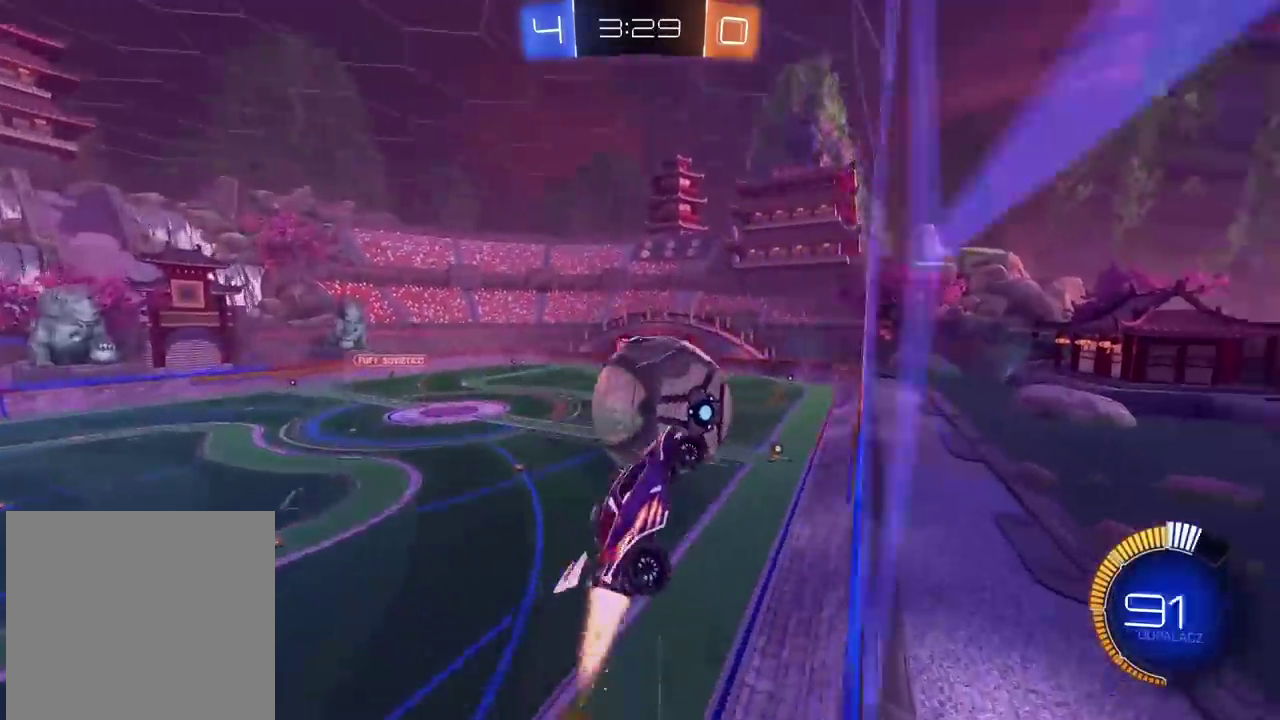
{"buttons": ["L2", "R2"], "left_stick": "right", "right_stick": "center", "events": [[67, "left_stick", "down-right"], [383, "CROSS", "up"], [383, "left_stick", "right"], [433, "CIRCLE", "up"]]}
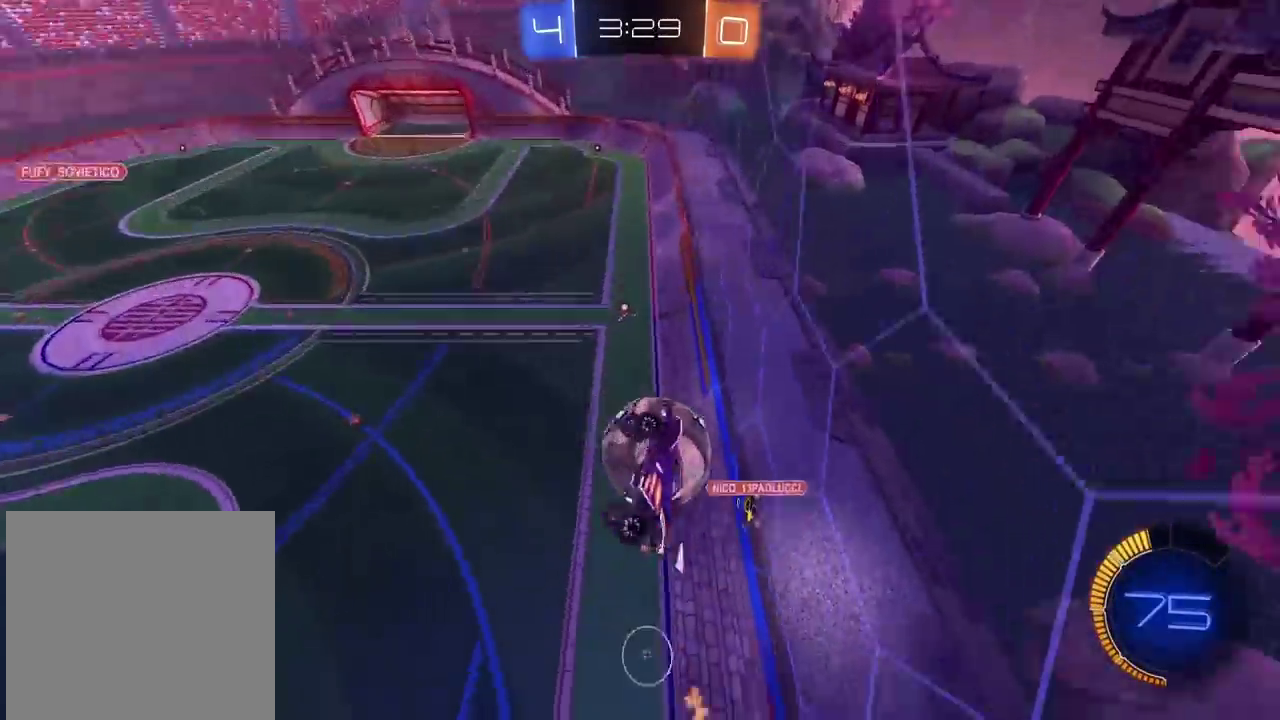
{"buttons": [], "left_stick": "center", "right_stick": "center", "events": [[33, "L2", "up"], [33, "R2", "up"], [100, "left_stick", "center"], [317, "L2", "down"], [450, "L2", "up"]]}
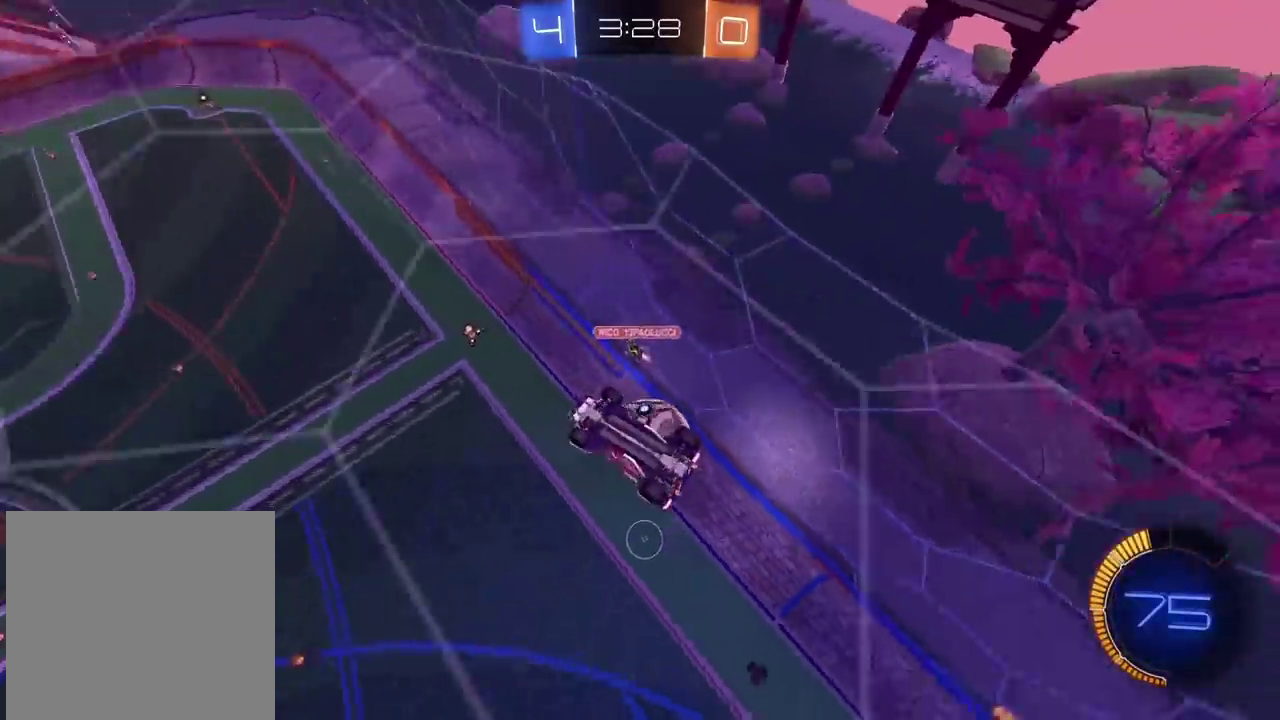
{"buttons": ["L2"], "left_stick": "up-right", "right_stick": "center", "events": [[250, "L2", "down"], [350, "left_stick", "up"], [500, "left_stick", "up-right"]]}
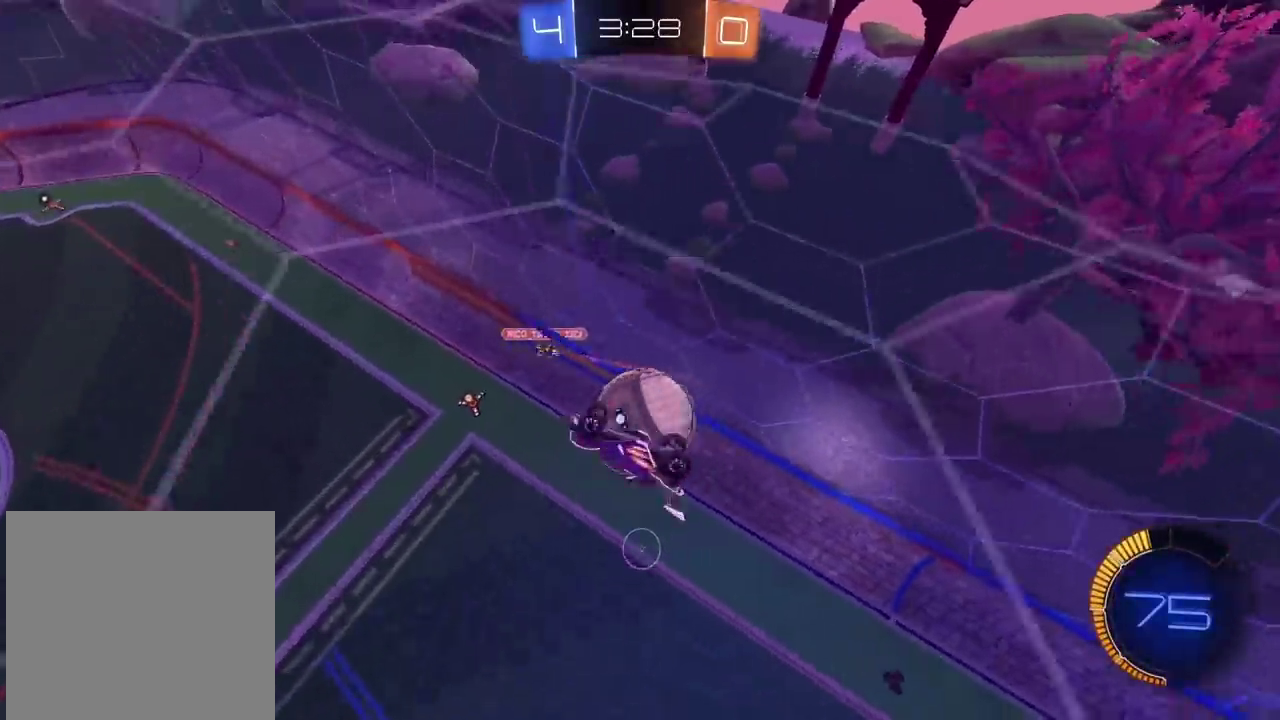
{"buttons": ["L2"], "left_stick": "down", "right_stick": "center", "events": [[200, "left_stick", "up-left"], [233, "L2", "up"], [250, "left_stick", "down-right"], [300, "left_stick", "down"], [450, "L2", "down"]]}
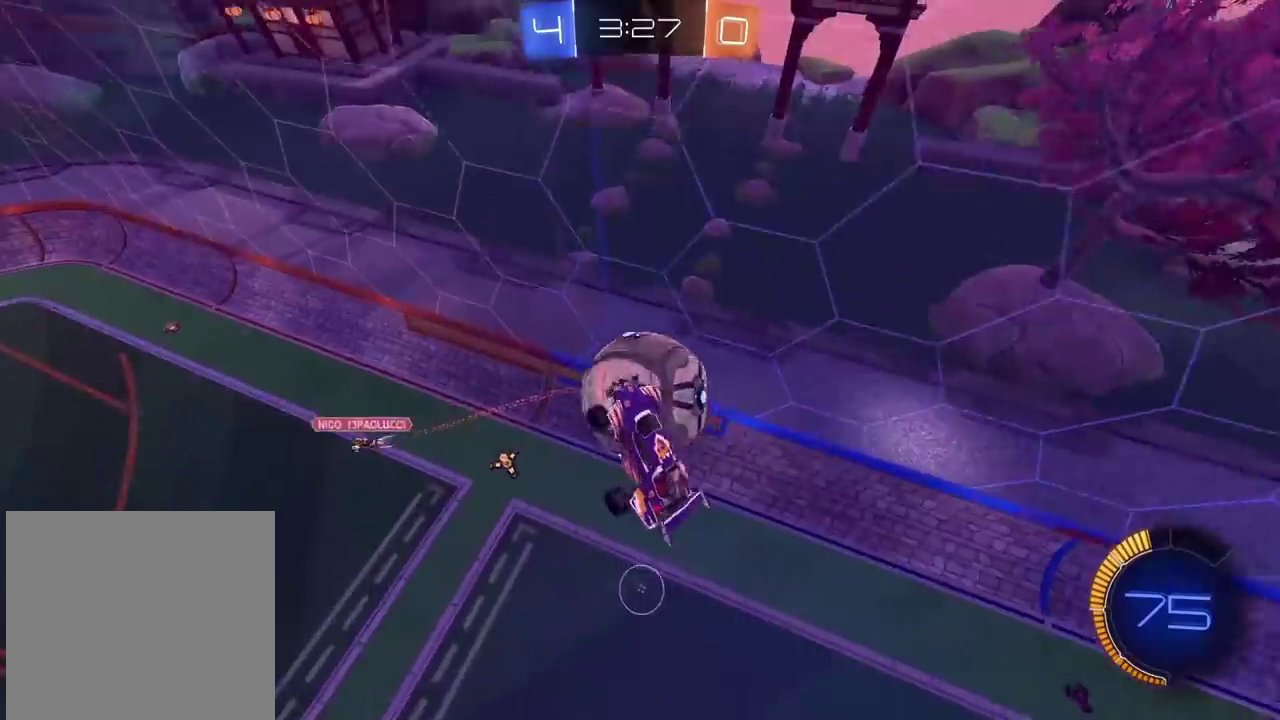
{"buttons": ["L2"], "left_stick": "down-left", "right_stick": "center", "events": [[167, "left_stick", "down-right"], [217, "left_stick", "right"], [267, "CIRCLE", "down"], [267, "R2", "down"], [283, "left_stick", "center"], [367, "left_stick", "down-left"], [450, "CIRCLE", "up"], [500, "R2", "up"]]}
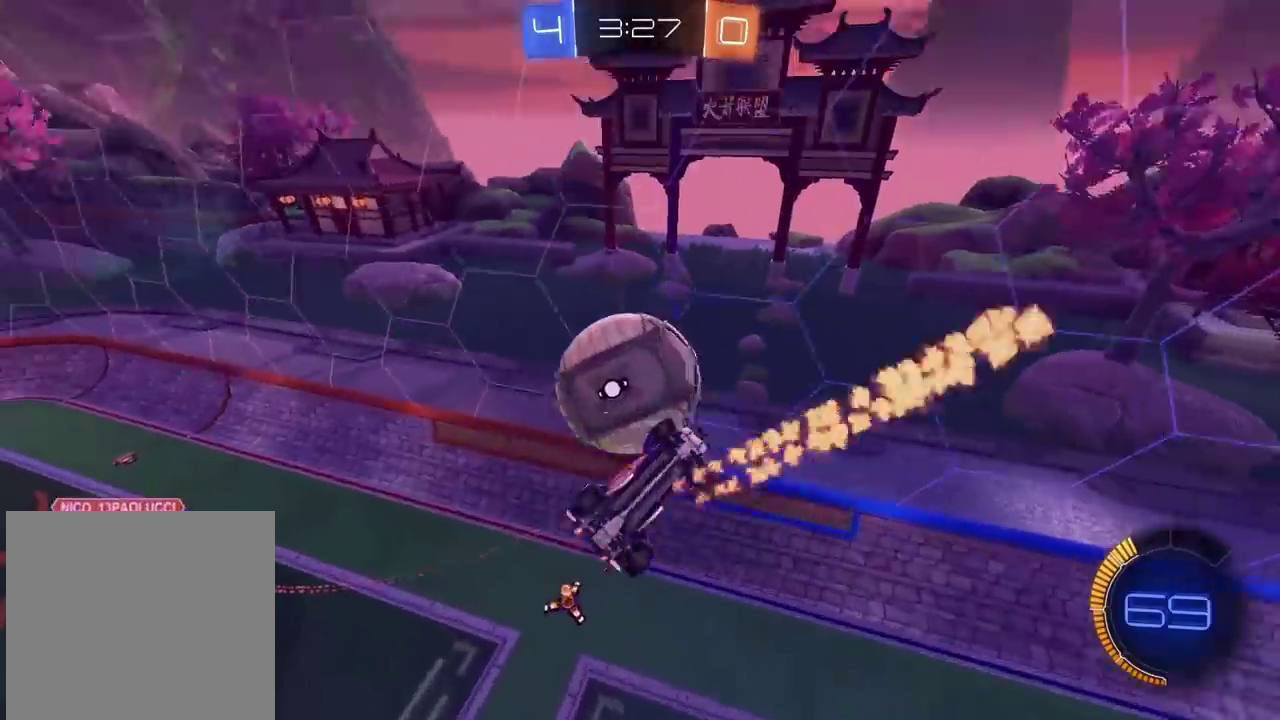
{"buttons": ["R2"], "left_stick": "center", "right_stick": "center", "events": [[100, "CIRCLE", "down"], [100, "L2", "up"], [100, "R2", "down"], [100, "left_stick", "center"], [233, "left_stick", "up-left"], [333, "CIRCLE", "up"], [350, "left_stick", "up"], [417, "left_stick", "up-right"], [483, "left_stick", "center"]]}
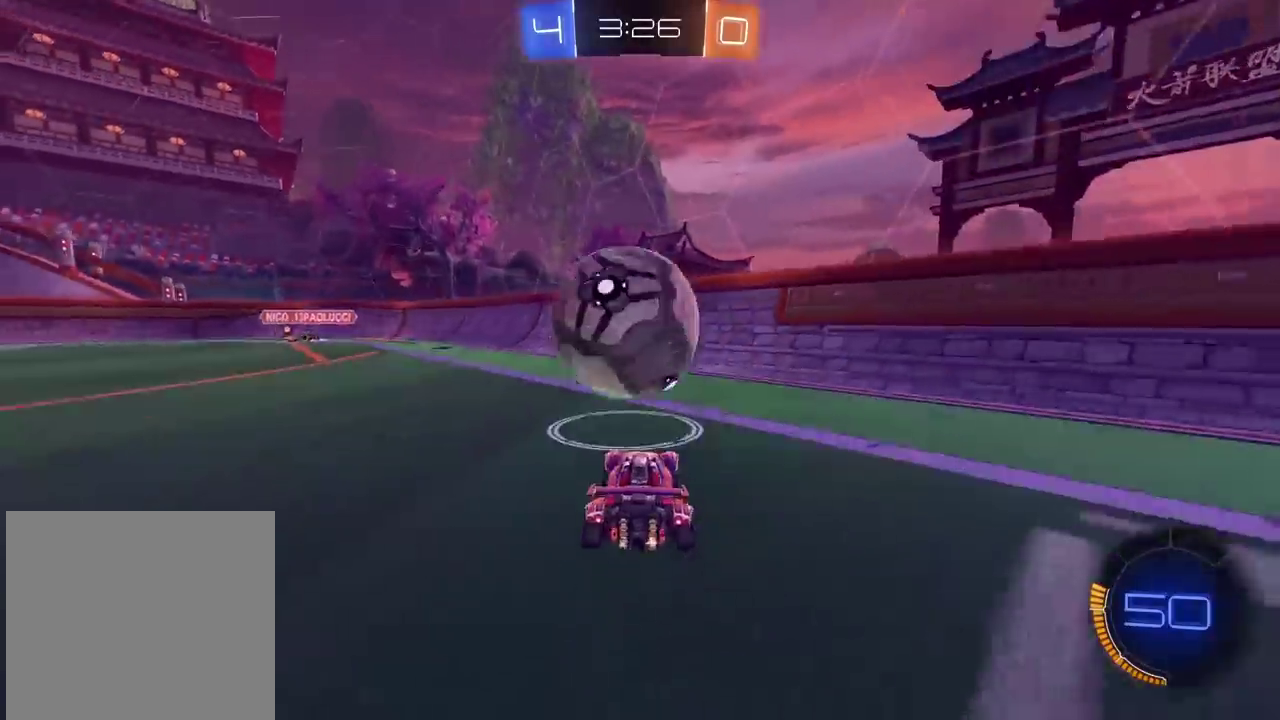
{"buttons": [], "left_stick": "right", "right_stick": "center", "events": [[183, "R2", "up"], [183, "left_stick", "right"]]}
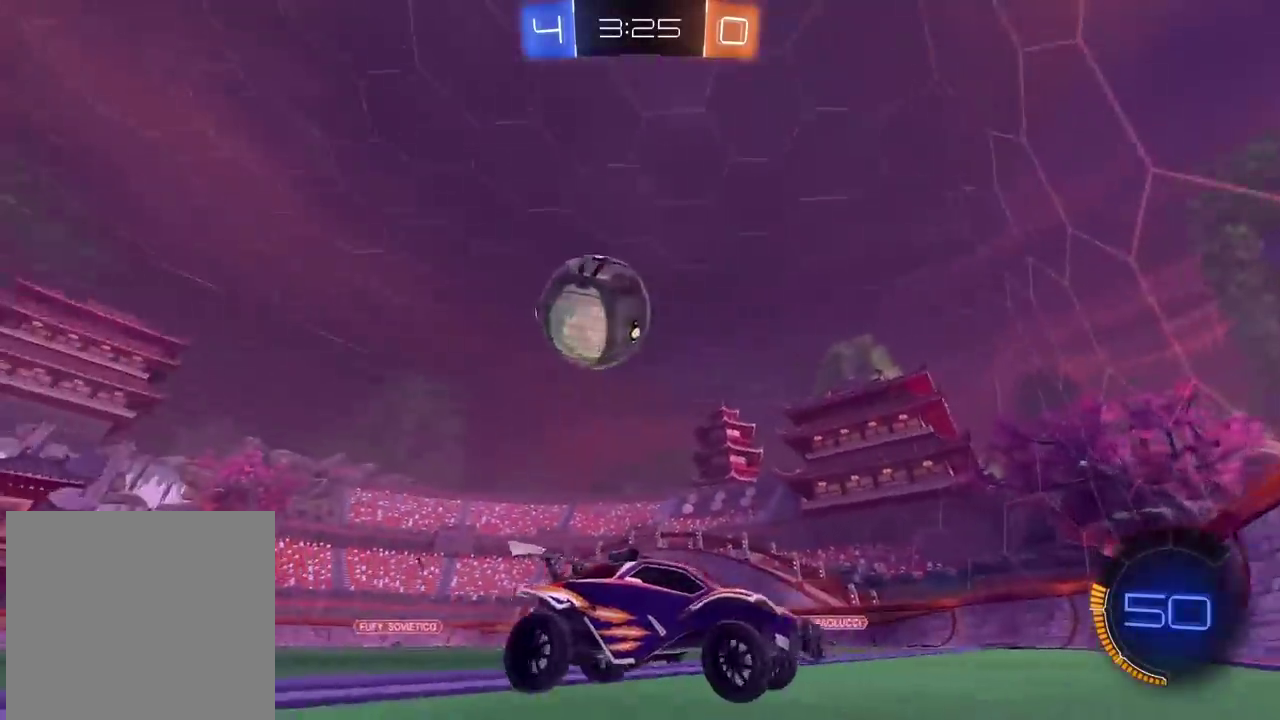
{"buttons": ["R2"], "left_stick": "left", "right_stick": "center", "events": [[17, "left_stick", "center"], [83, "left_stick", "left"], [200, "L2", "down"], [300, "L2", "up"], [383, "R2", "down"]]}
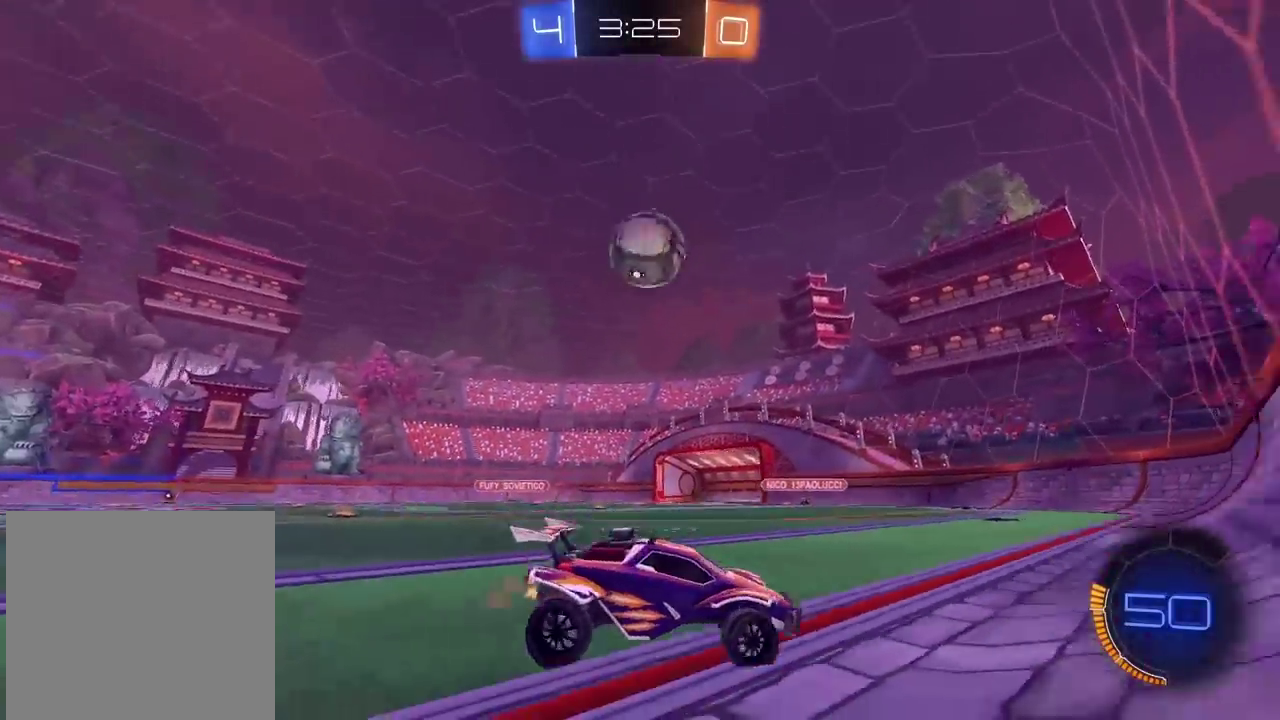
{"buttons": ["R2"], "left_stick": "center", "right_stick": "center", "events": [[267, "left_stick", "center"]]}
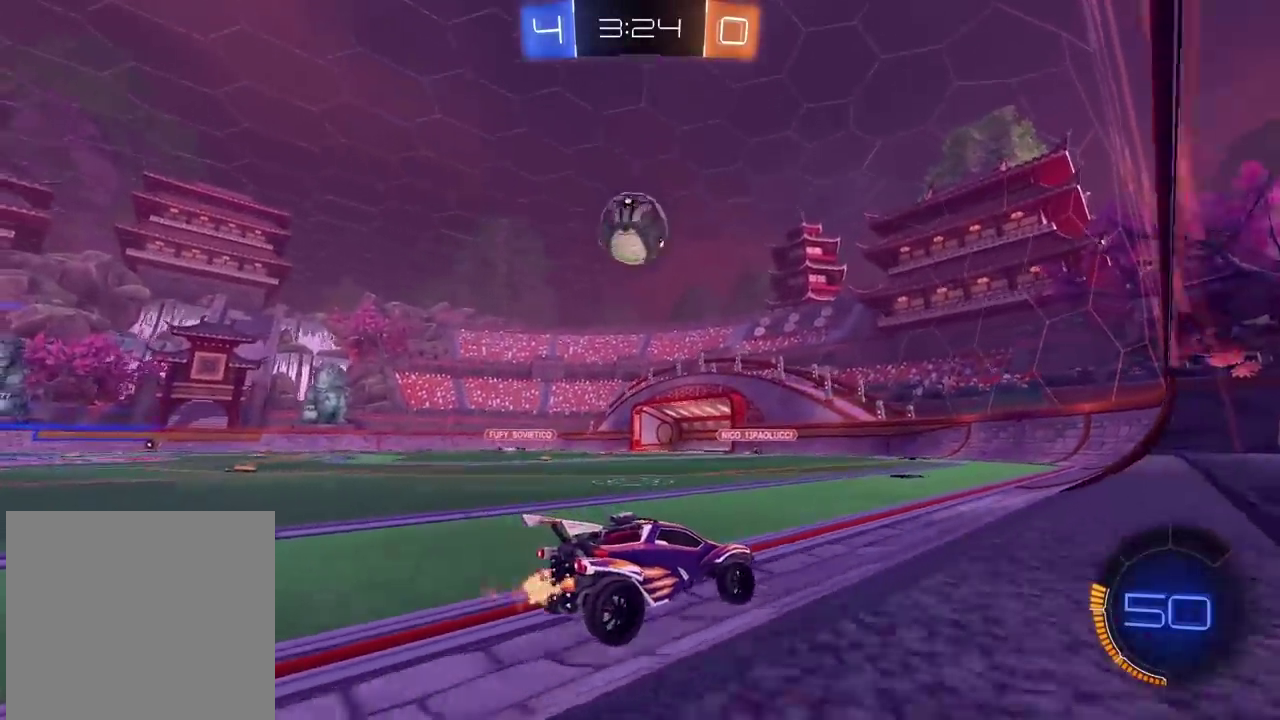
{"buttons": [], "left_stick": "left", "right_stick": "center", "events": [[300, "R2", "up"], [483, "left_stick", "left"]]}
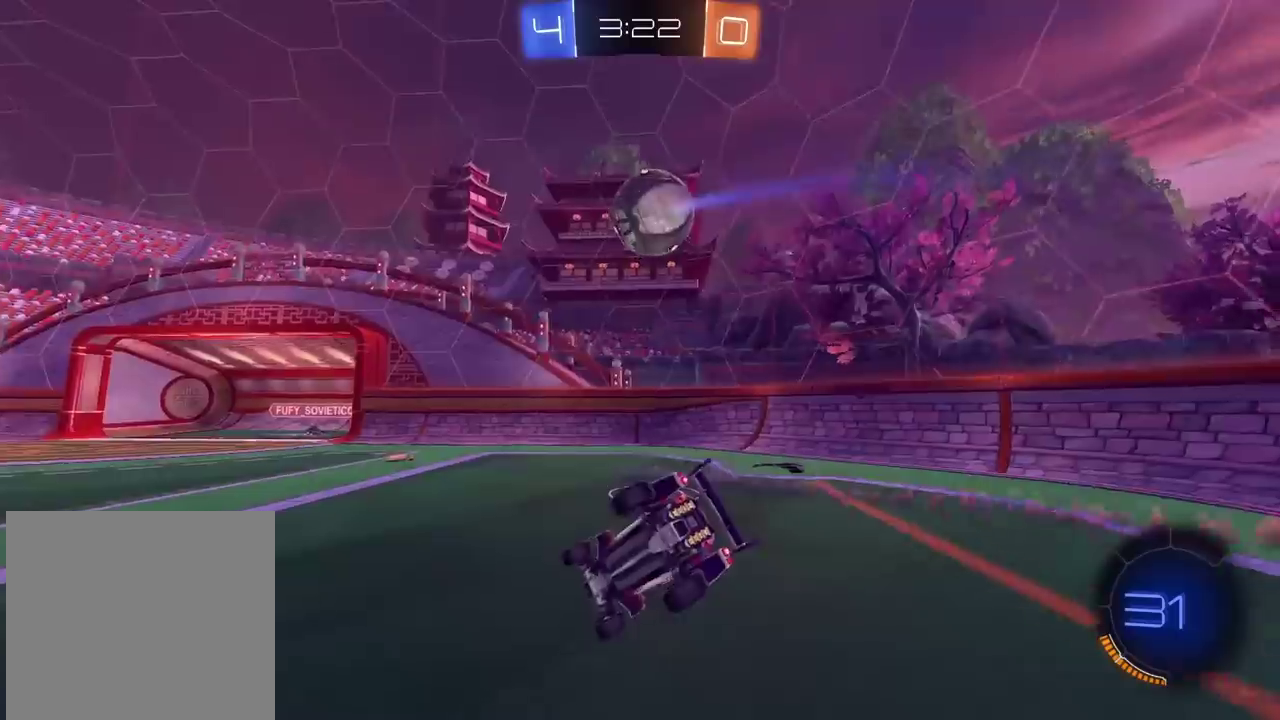
{"buttons": ["L2"], "left_stick": "left", "right_stick": "center", "events": [[333, "L2", "down"]]}
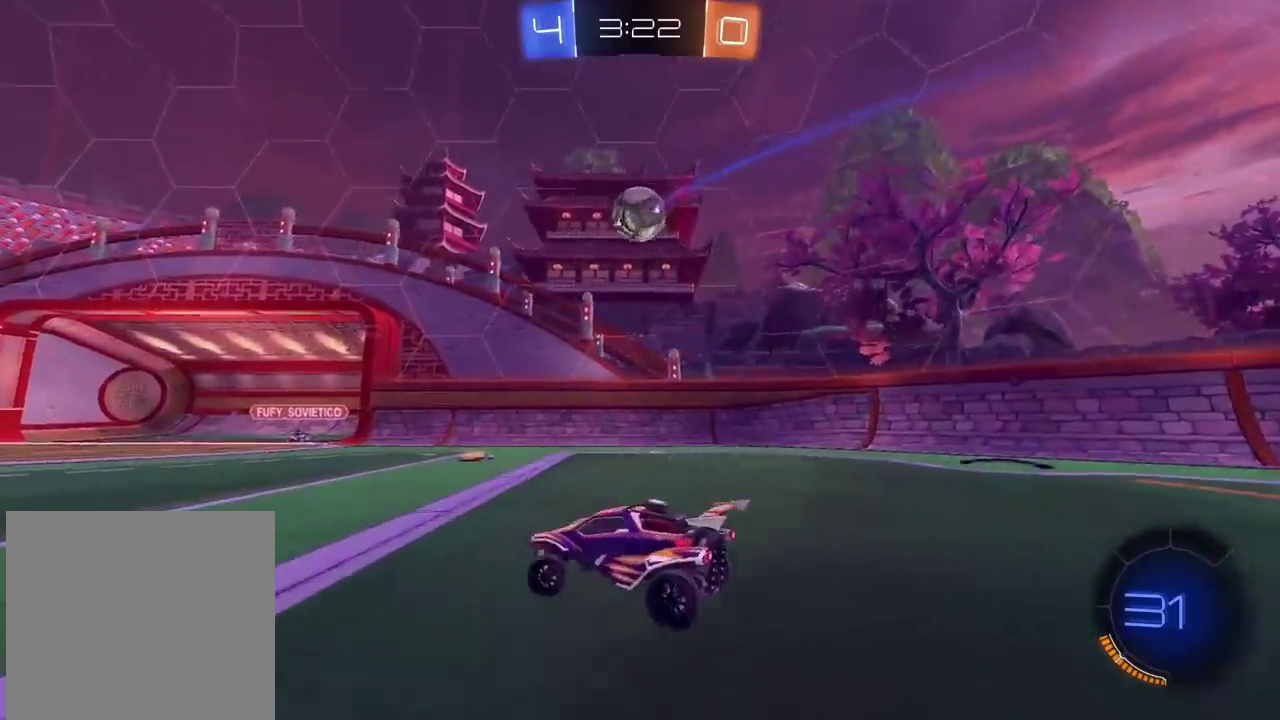
{"buttons": ["R2"], "left_stick": "down-right", "right_stick": "center", "events": [[17, "left_stick", "center"], [100, "L2", "up"], [117, "left_stick", "left"], [133, "R2", "down"], [283, "left_stick", "center"], [300, "R2", "up"], [383, "R2", "down"], [483, "left_stick", "down-right"]]}
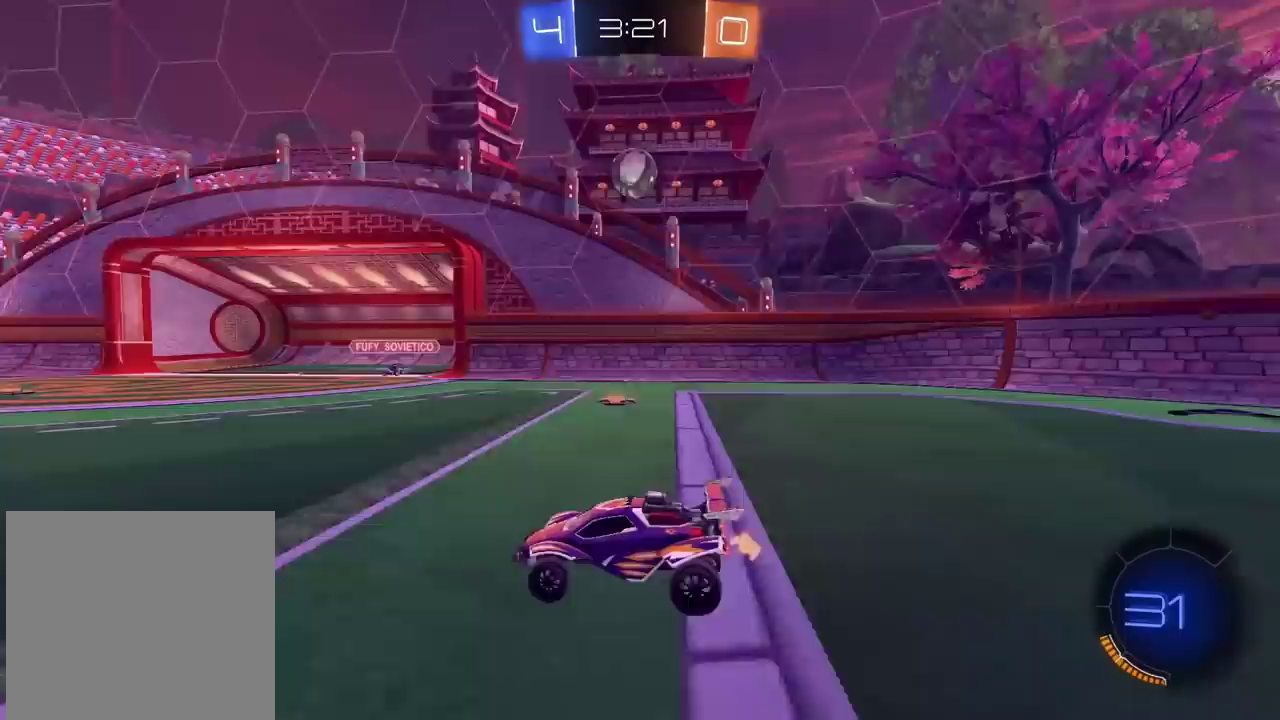
{"buttons": ["CIRCLE", "L2", "R2"], "left_stick": "down", "right_stick": "center", "events": [[67, "CROSS", "down"], [100, "R2", "up"], [117, "left_stick", "down"], [233, "CROSS", "up"], [350, "L2", "down"], [433, "CIRCLE", "down"], [467, "R2", "down"]]}